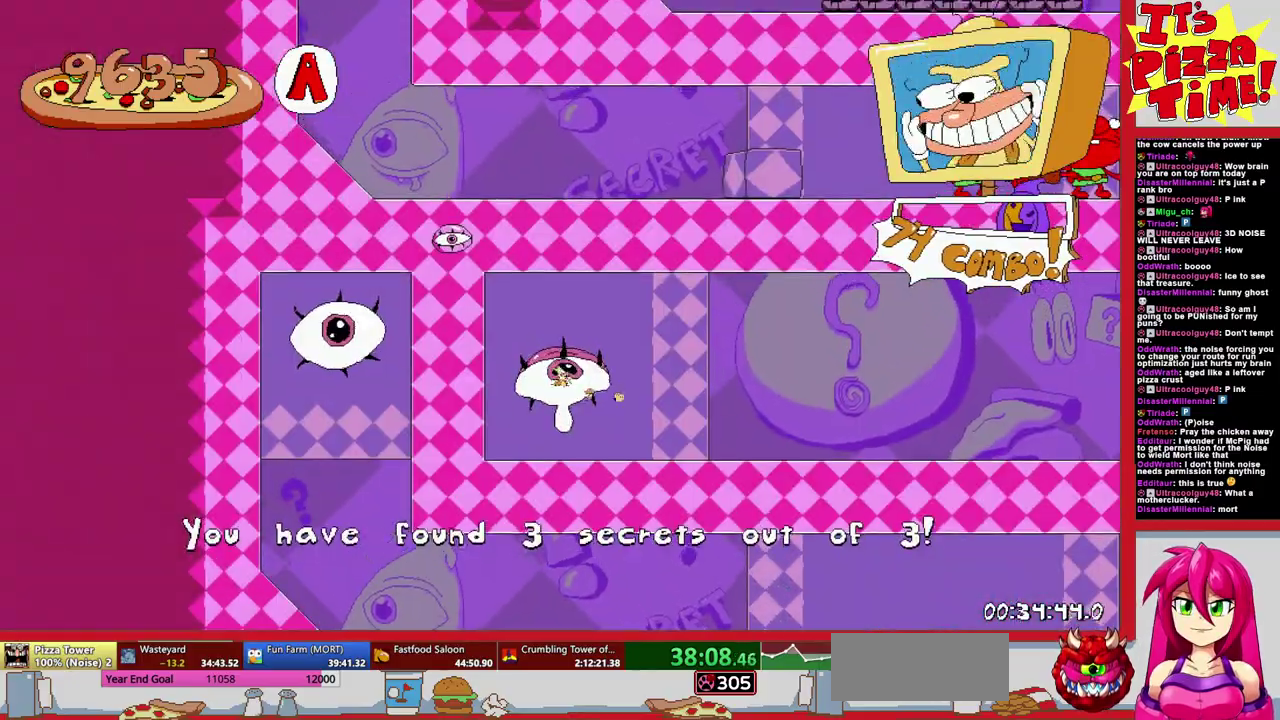
Gameplay with a controller (Nintendo layout); each line is a JSON object with the inputs held at the frame after it. "events" lists button and stick changes between this image and that frame as [ms after this image, input, new state], when the widget could be followed in between. Not read: L3 R2 R3.
{"buttons": ["R1", "DPAD_RIGHT"], "events": [[33, "Y", "down"], [83, "DPAD_DOWN", "down"], [117, "R1", "down"], [150, "Y", "up"], [267, "DPAD_DOWN", "up"]]}
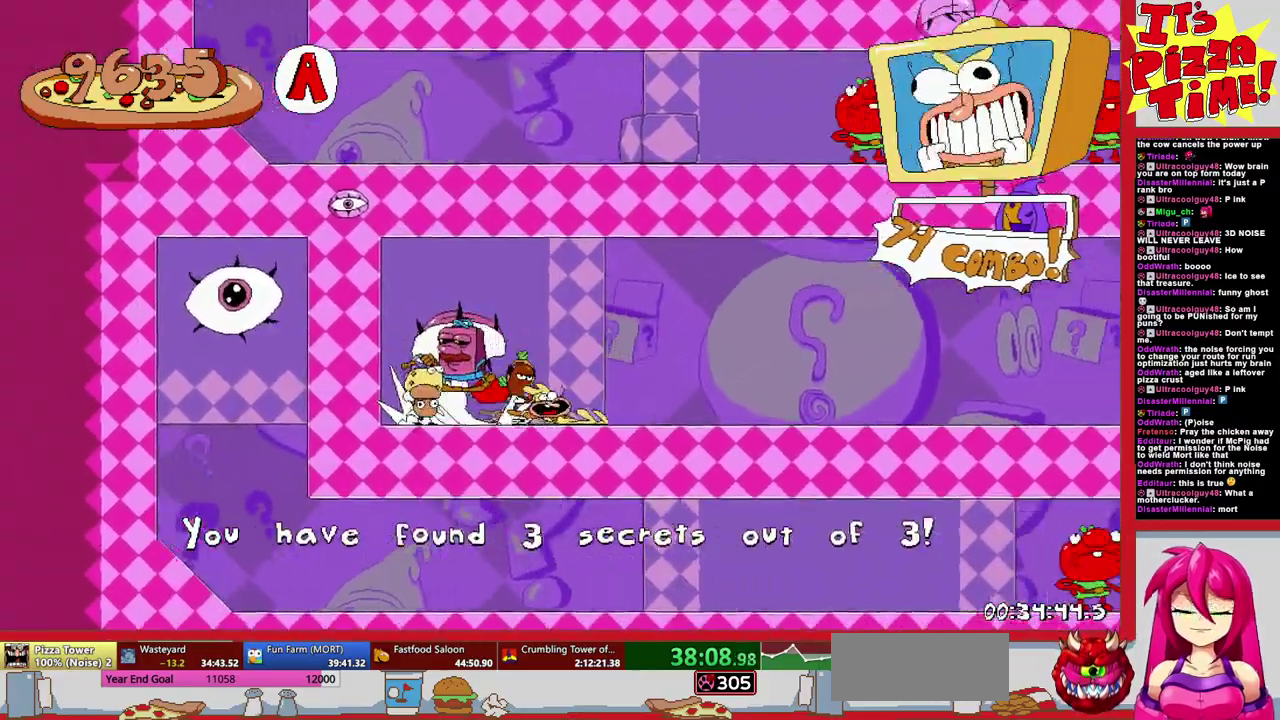
{"buttons": ["R1", "DPAD_RIGHT"], "events": []}
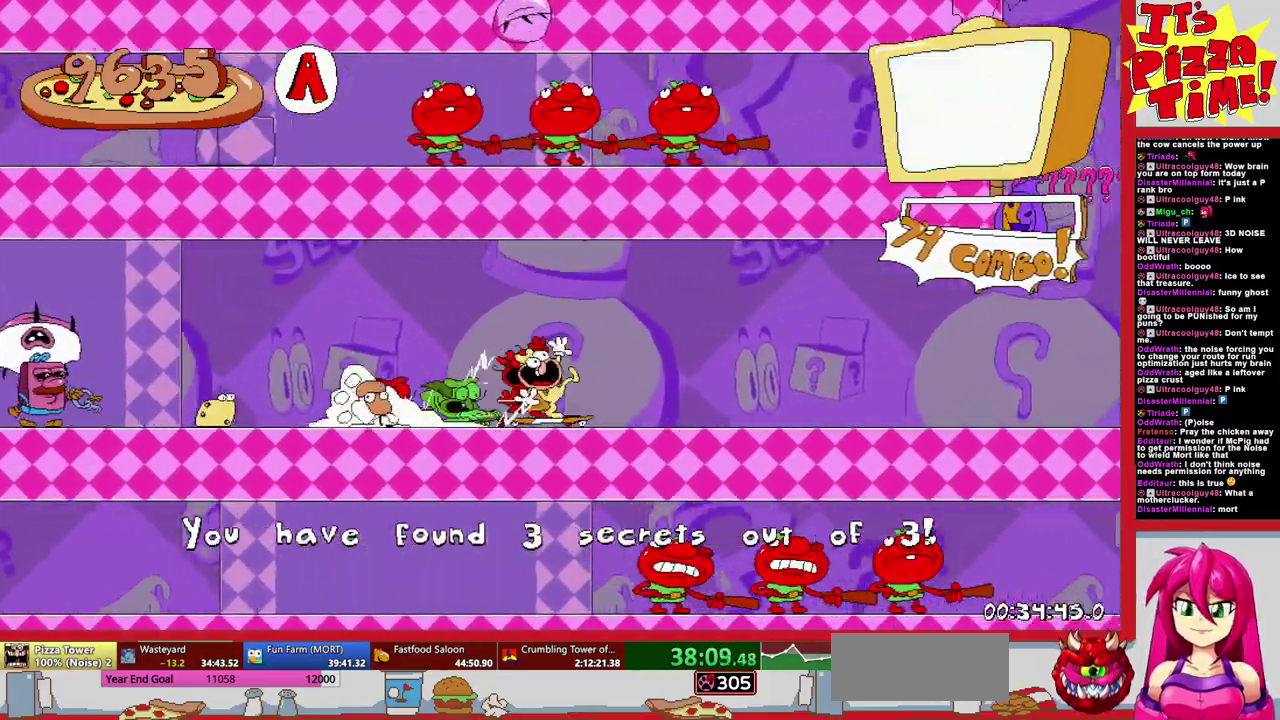
{"buttons": ["DPAD_RIGHT"], "events": [[250, "R1", "up"]]}
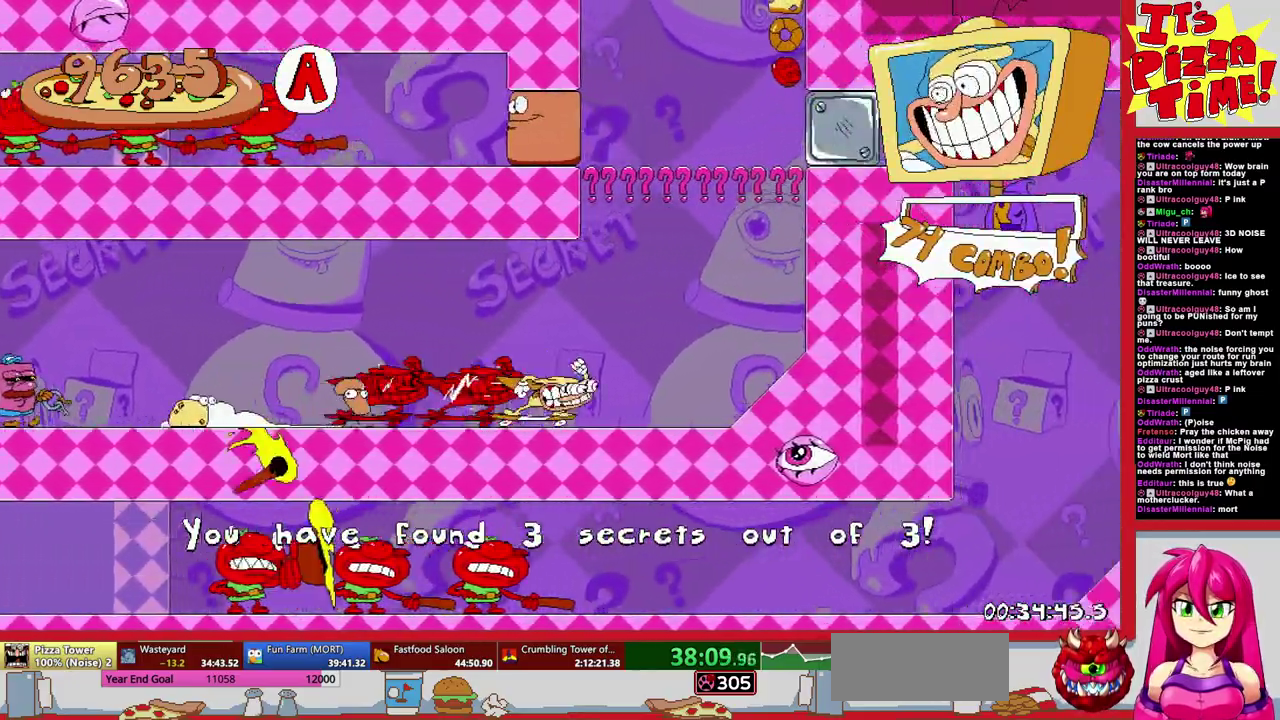
{"buttons": ["DPAD_LEFT"], "events": [[350, "DPAD_RIGHT", "up"], [450, "DPAD_LEFT", "down"]]}
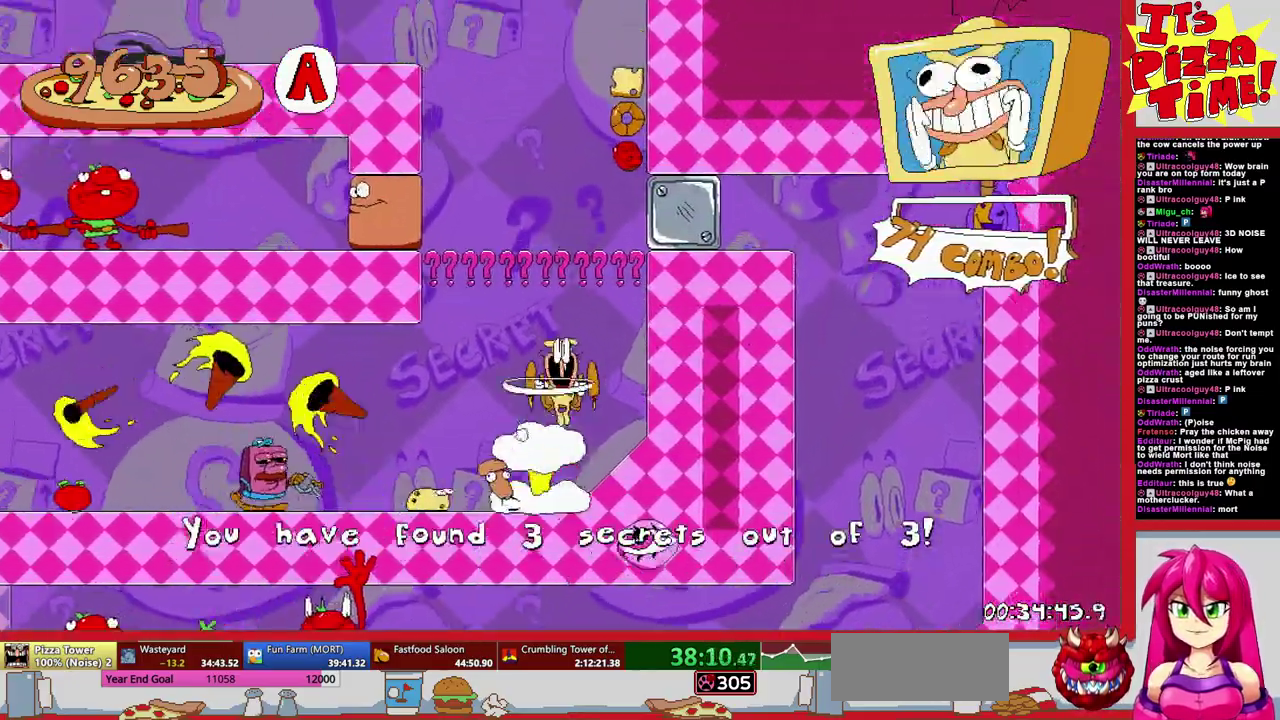
{"buttons": ["R1", "DPAD_LEFT"], "events": [[50, "Y", "down"], [100, "R1", "down"], [117, "Y", "up"]]}
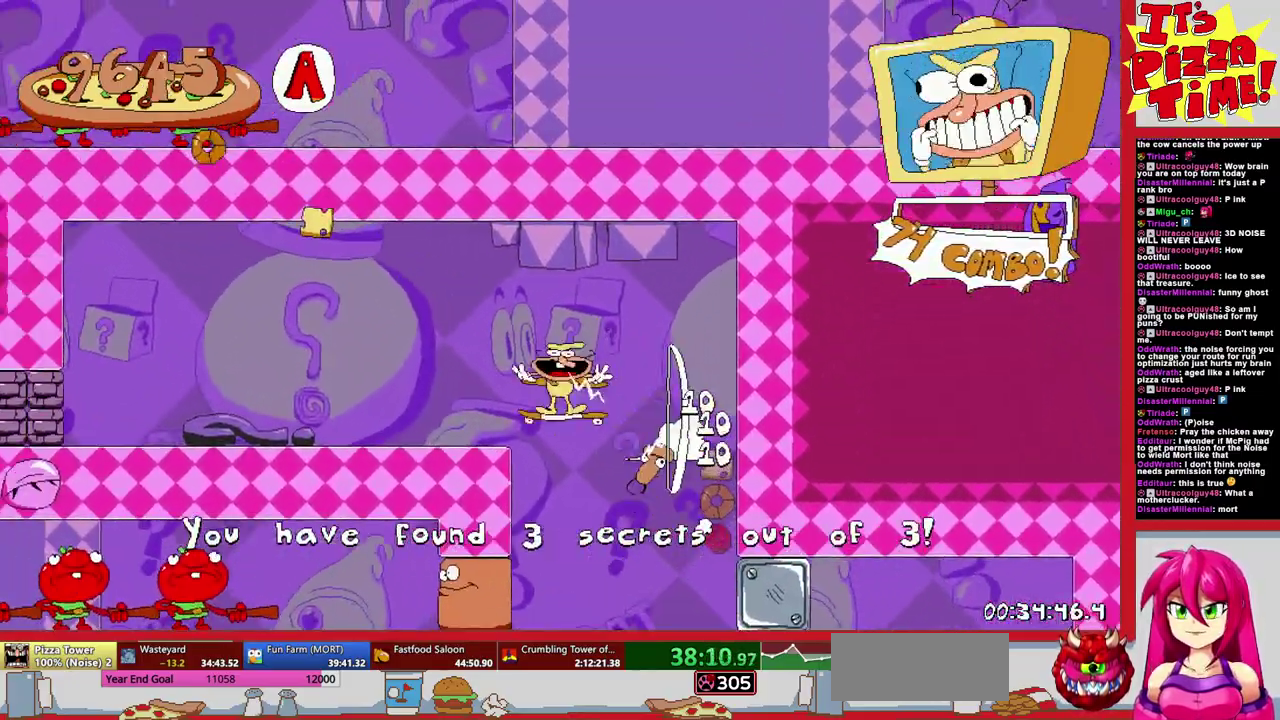
{"buttons": ["R1", "DPAD_LEFT"], "events": []}
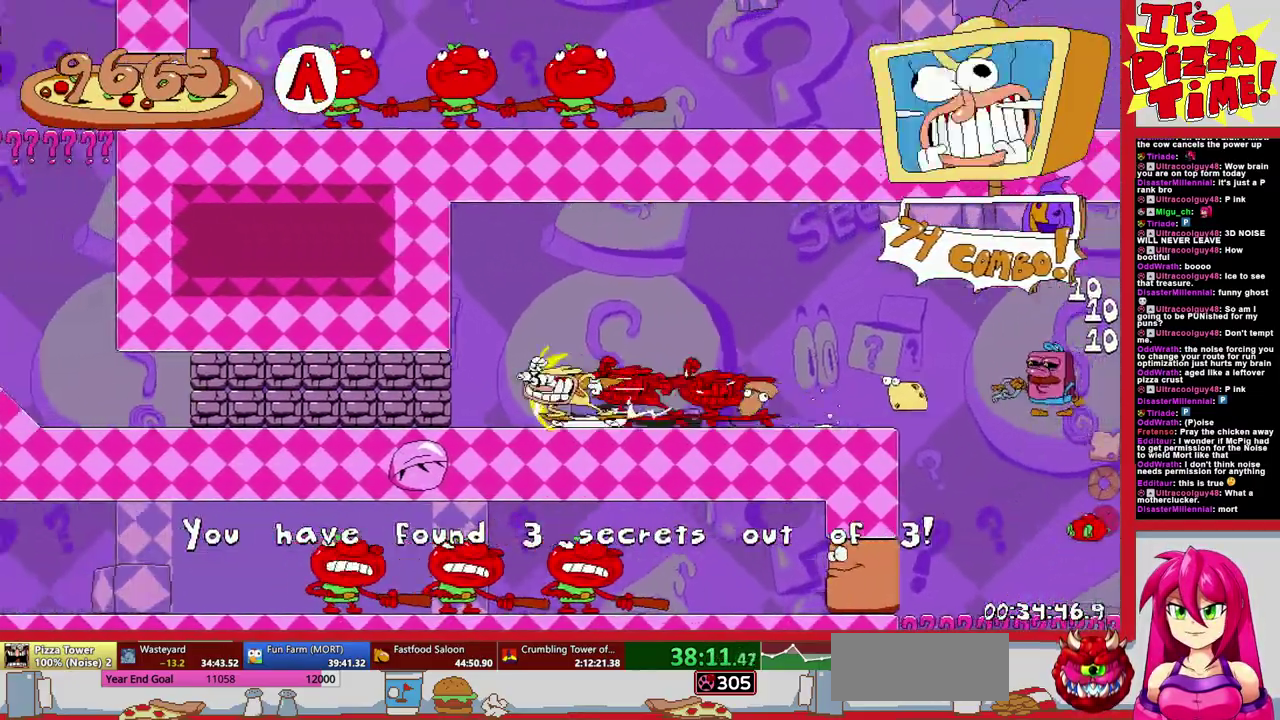
{"buttons": ["DPAD_LEFT"], "events": [[217, "R1", "up"]]}
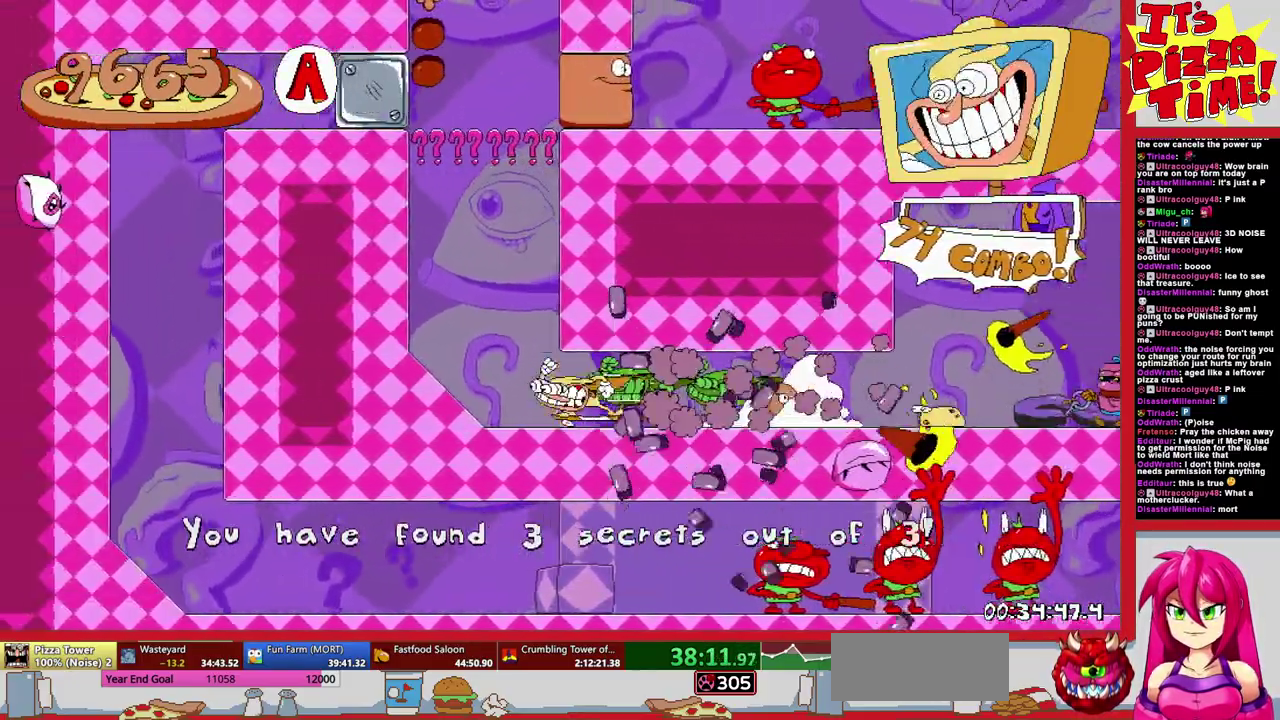
{"buttons": ["Y", "DPAD_RIGHT"], "events": [[133, "DPAD_LEFT", "up"], [483, "DPAD_RIGHT", "down"], [500, "Y", "down"]]}
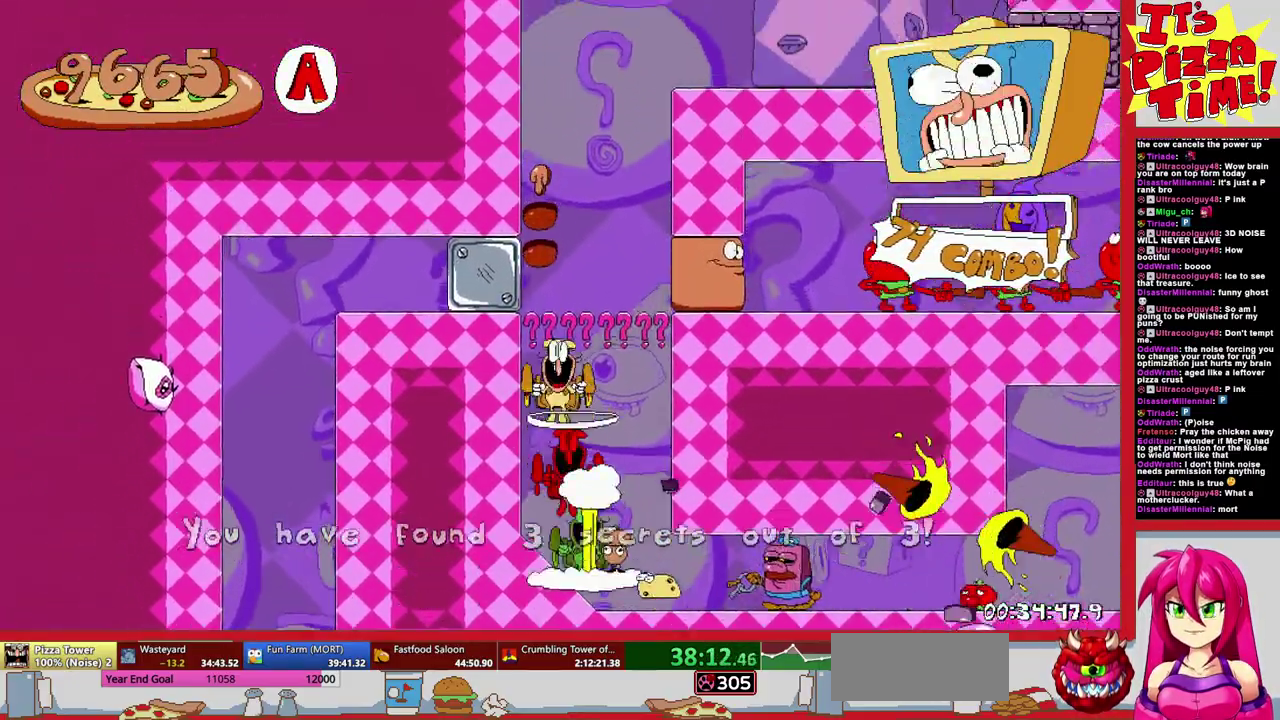
{"buttons": ["R1", "DPAD_RIGHT"], "events": [[33, "R1", "down"], [67, "Y", "up"]]}
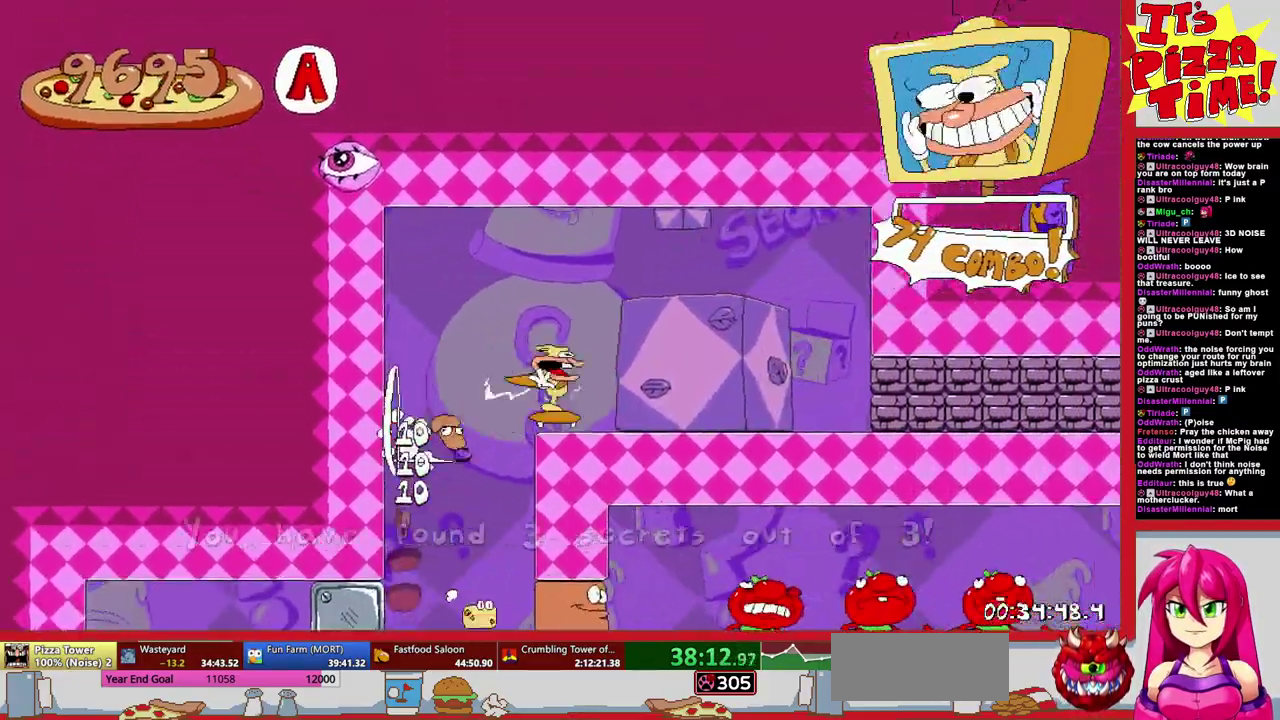
{"buttons": ["DPAD_RIGHT"], "events": [[467, "R1", "up"]]}
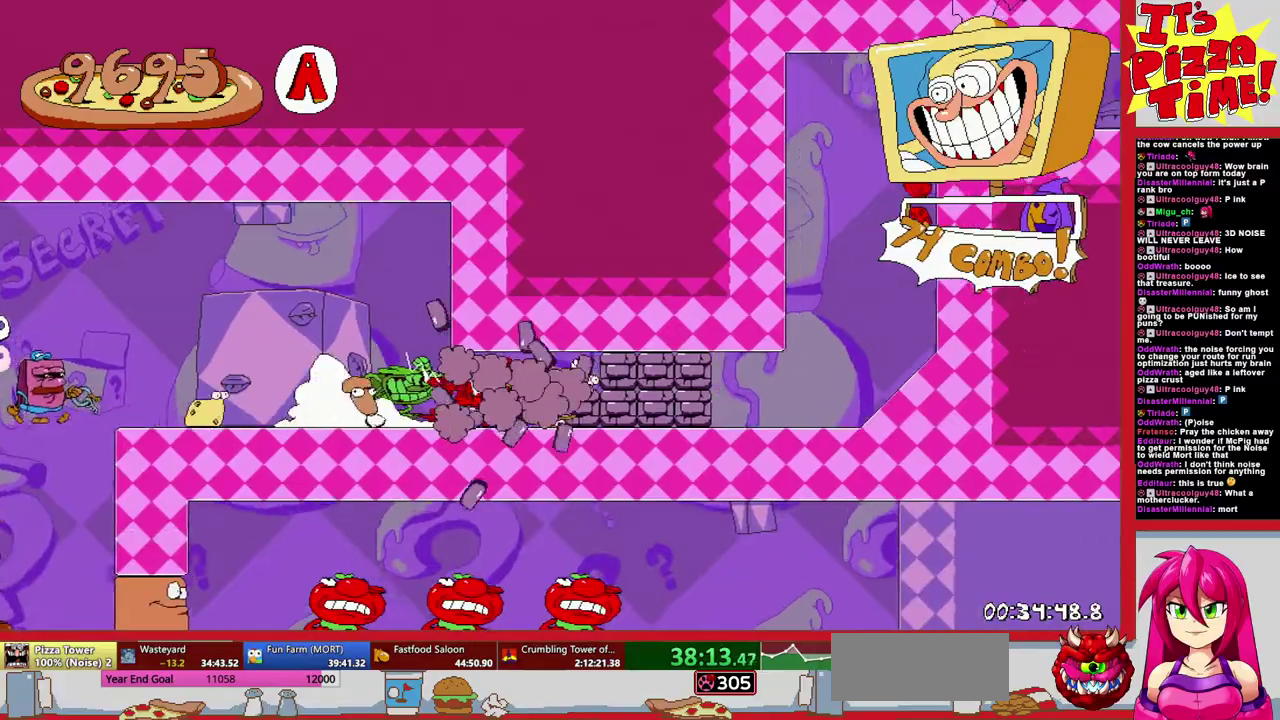
{"buttons": ["DPAD_RIGHT"], "events": [[100, "DPAD_RIGHT", "up"], [483, "DPAD_RIGHT", "down"]]}
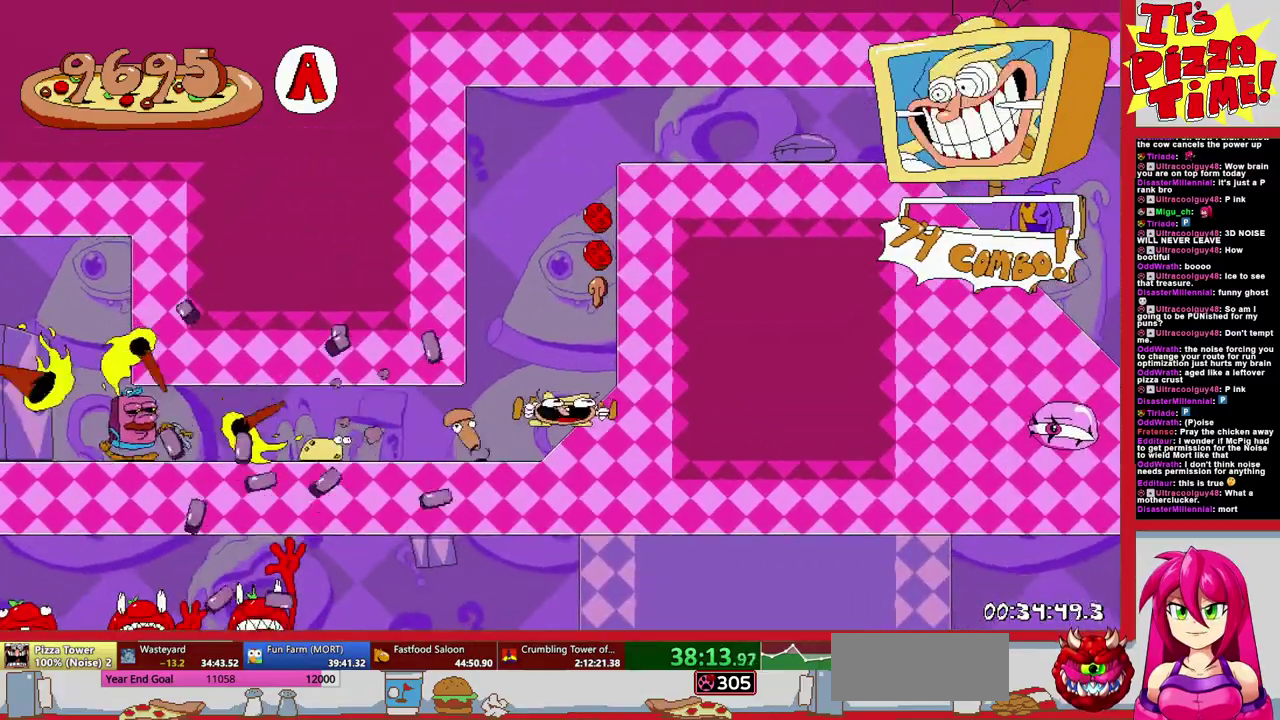
{"buttons": ["R1", "DPAD_RIGHT"], "events": [[17, "Y", "down"], [67, "R1", "down"], [100, "Y", "up"]]}
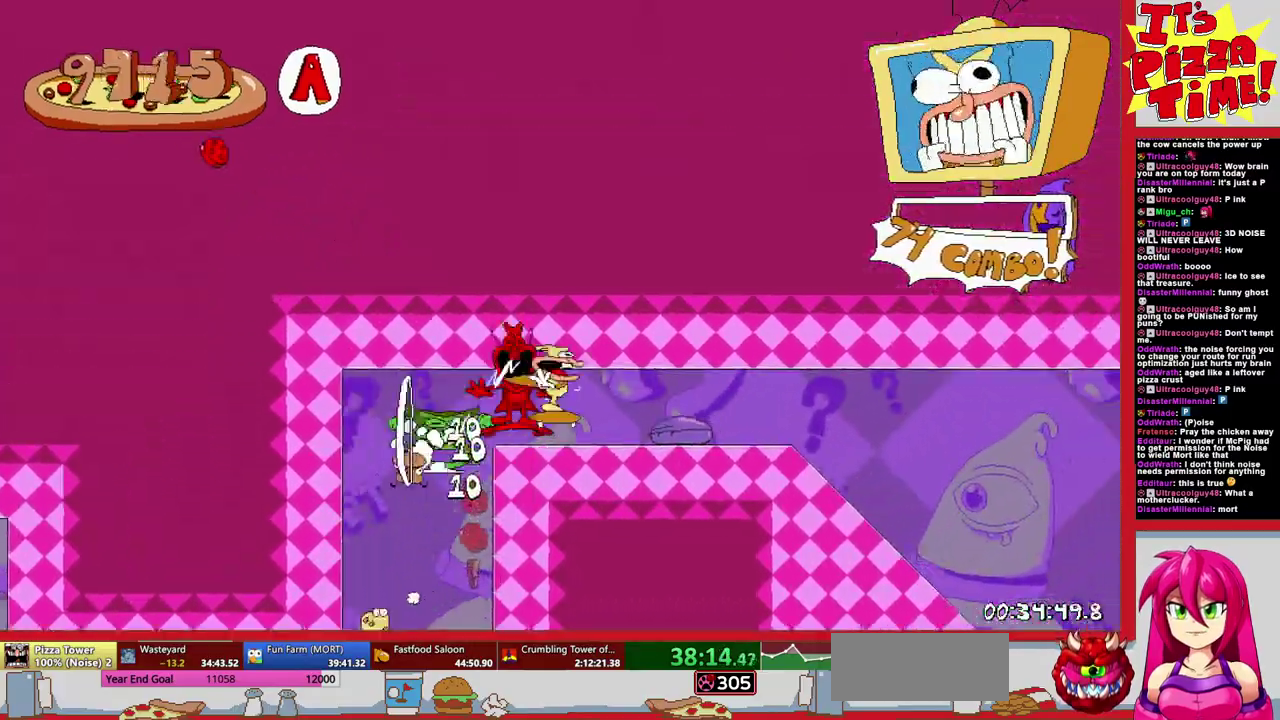
{"buttons": ["R1", "DPAD_RIGHT"], "events": []}
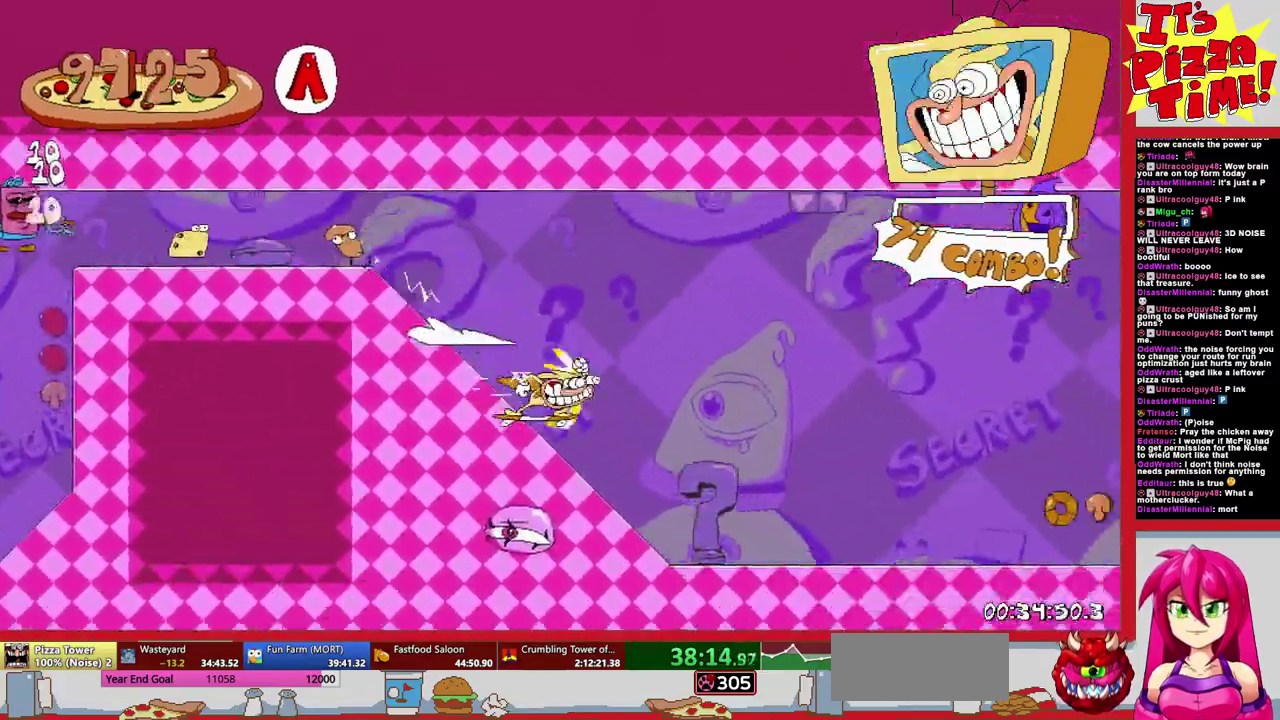
{"buttons": ["R1", "DPAD_LEFT"], "events": [[350, "DPAD_RIGHT", "up"], [417, "DPAD_LEFT", "down"]]}
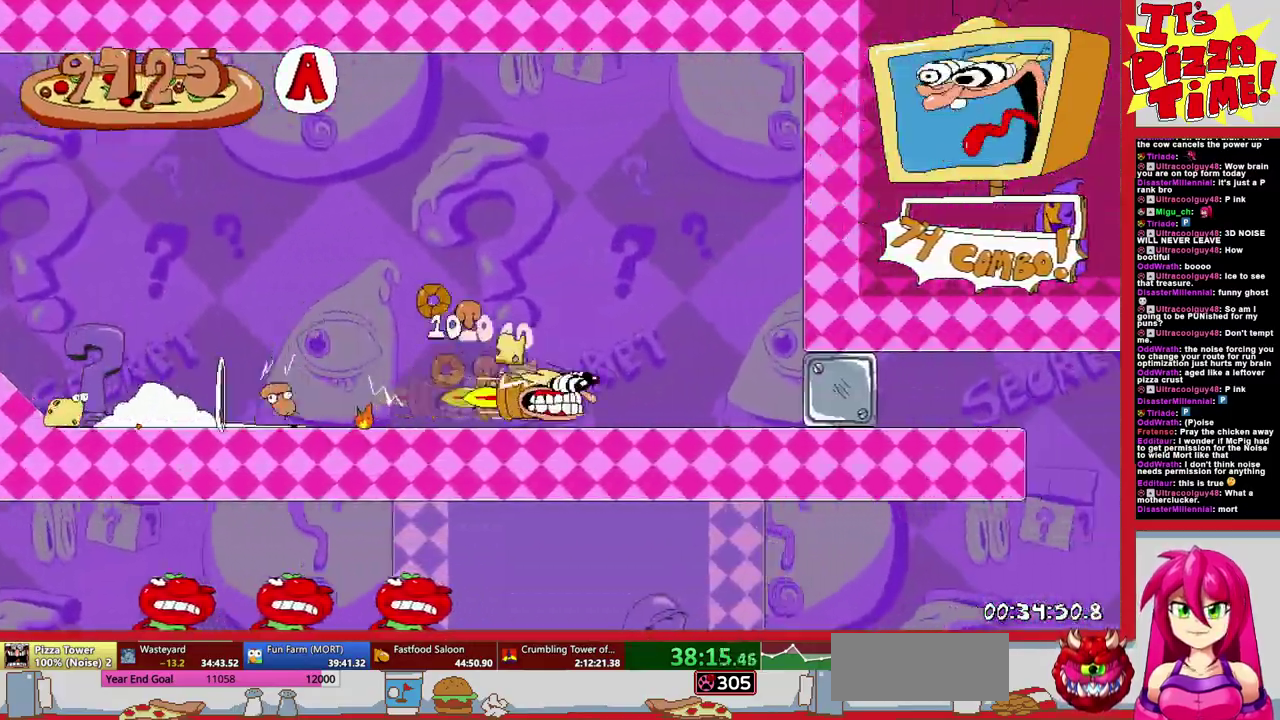
{"buttons": ["R1", "DPAD_LEFT"], "events": []}
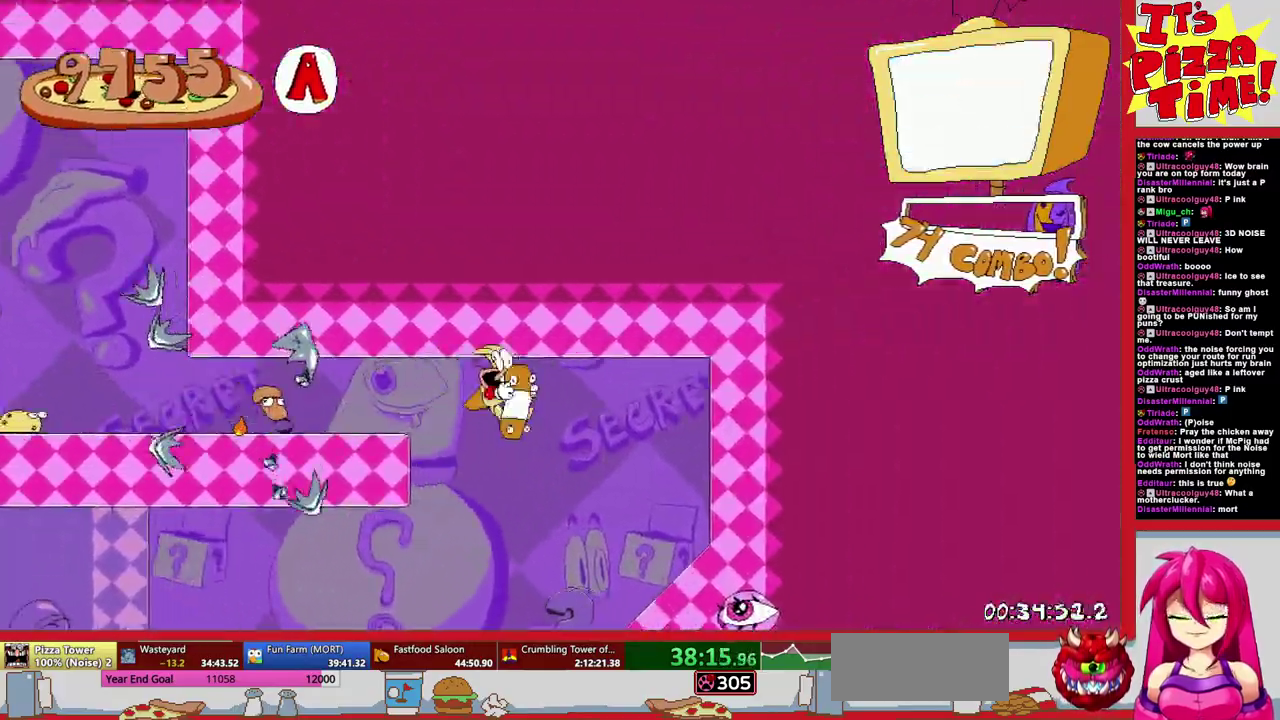
{"buttons": ["R1", "DPAD_LEFT"], "events": []}
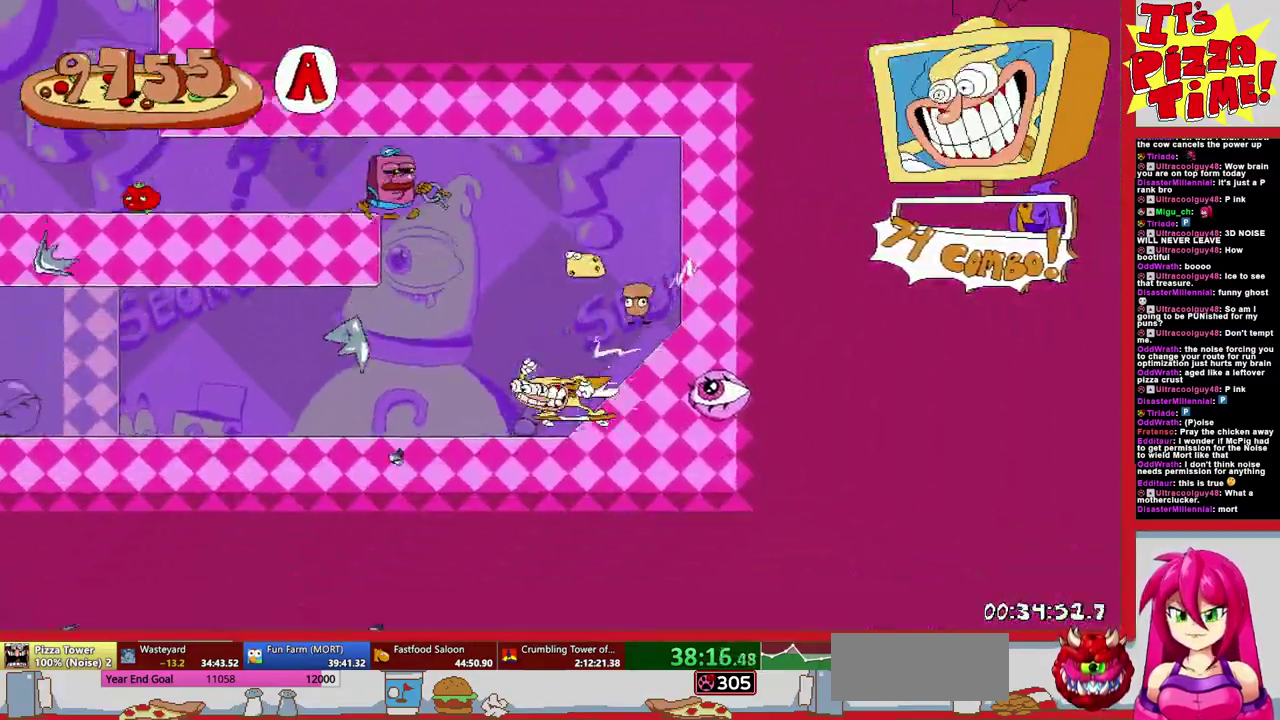
{"buttons": ["R1", "DPAD_LEFT"], "events": []}
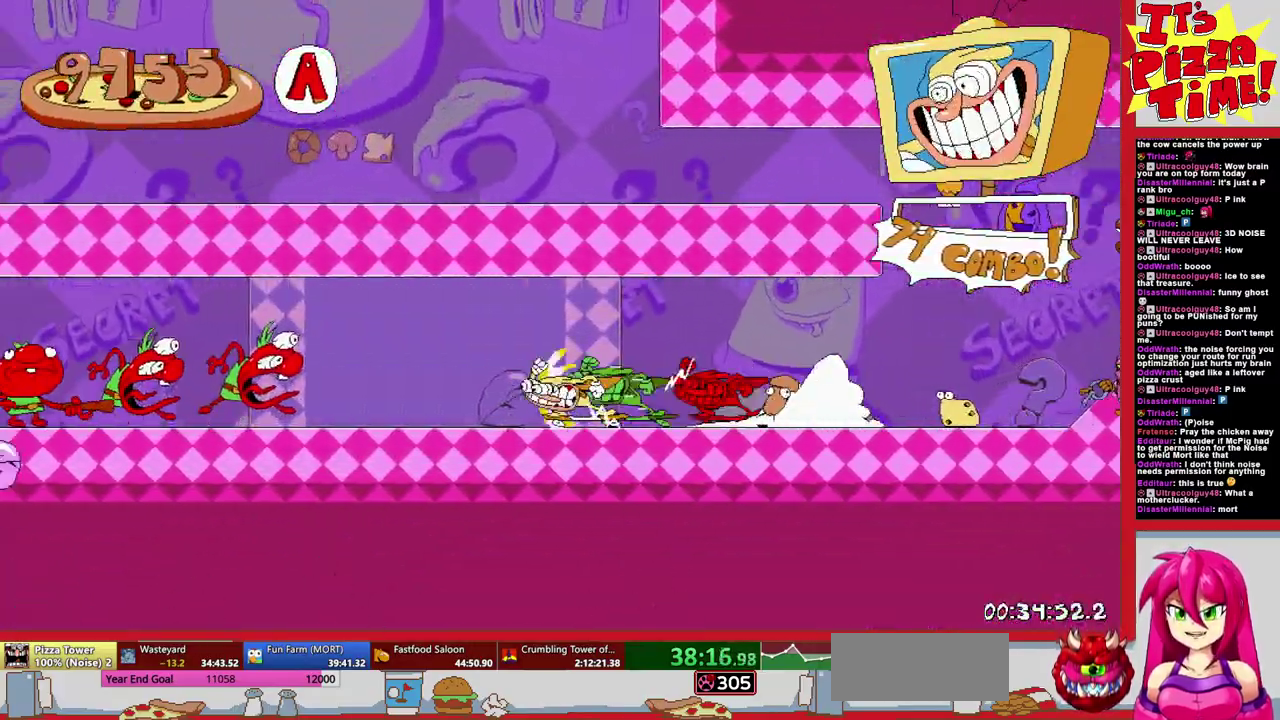
{"buttons": ["R1", "DPAD_LEFT"], "events": []}
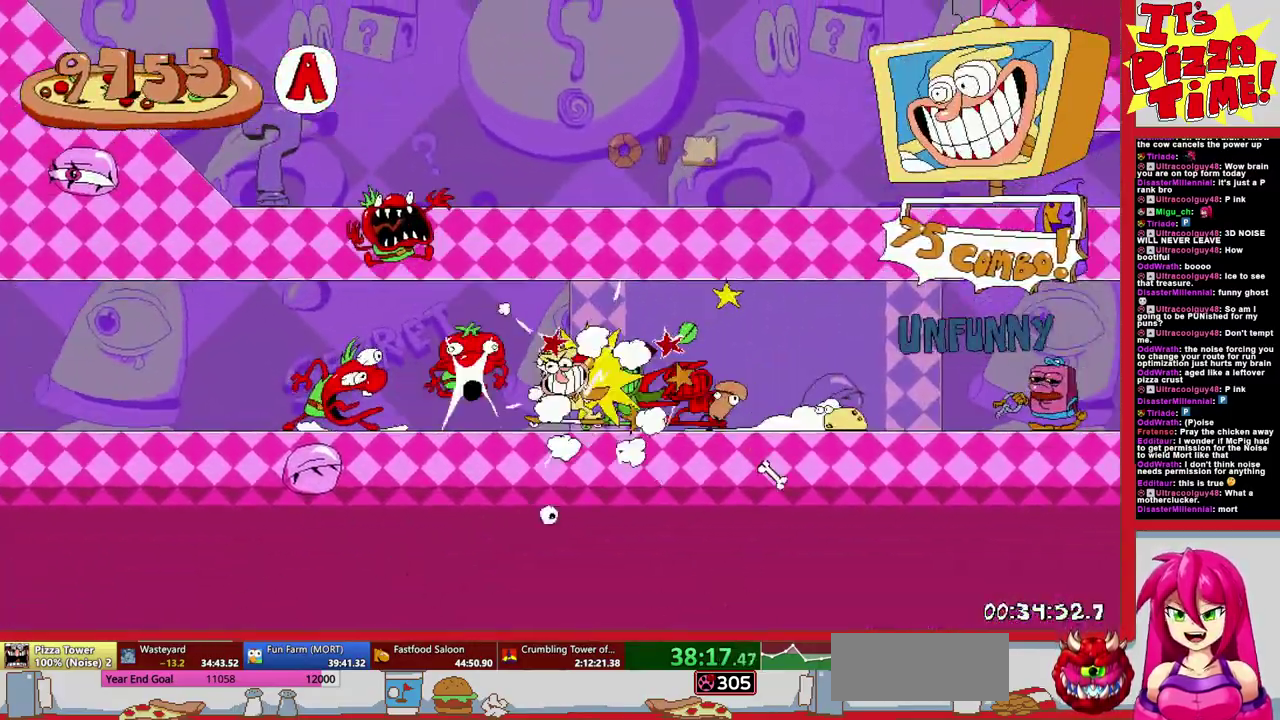
{"buttons": ["R1", "DPAD_LEFT"], "events": []}
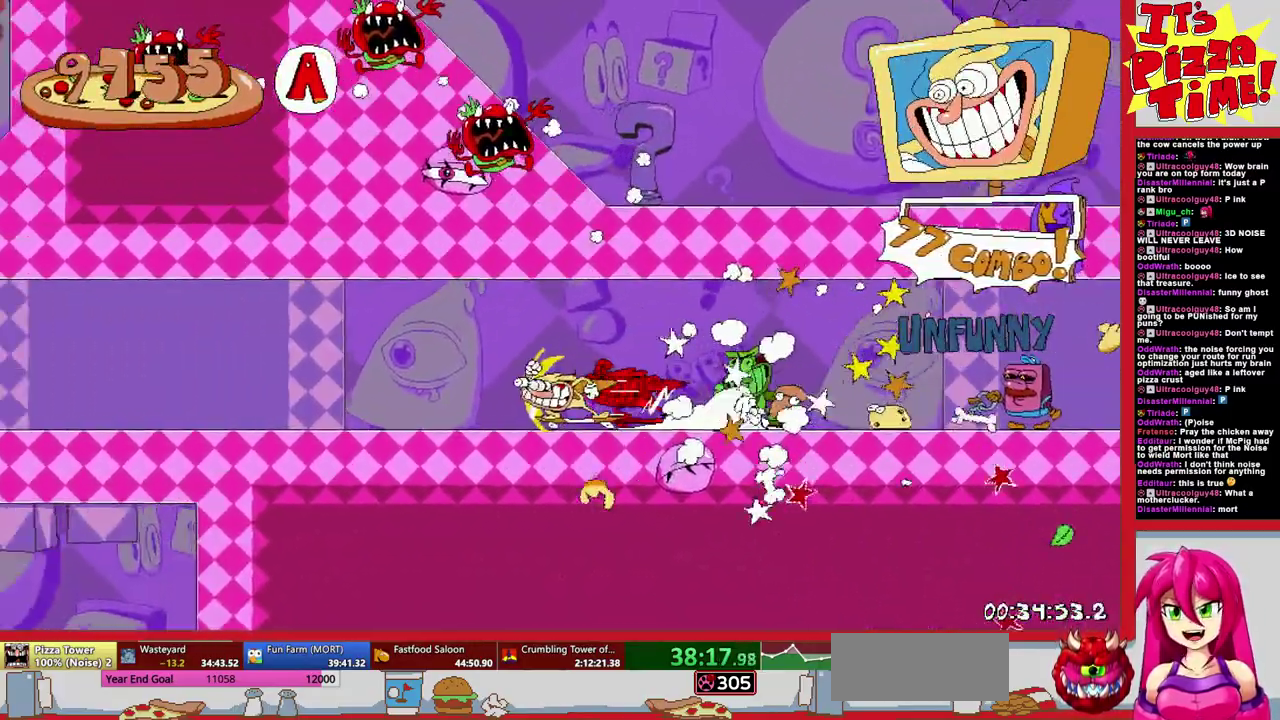
{"buttons": ["R1", "DPAD_LEFT"], "events": []}
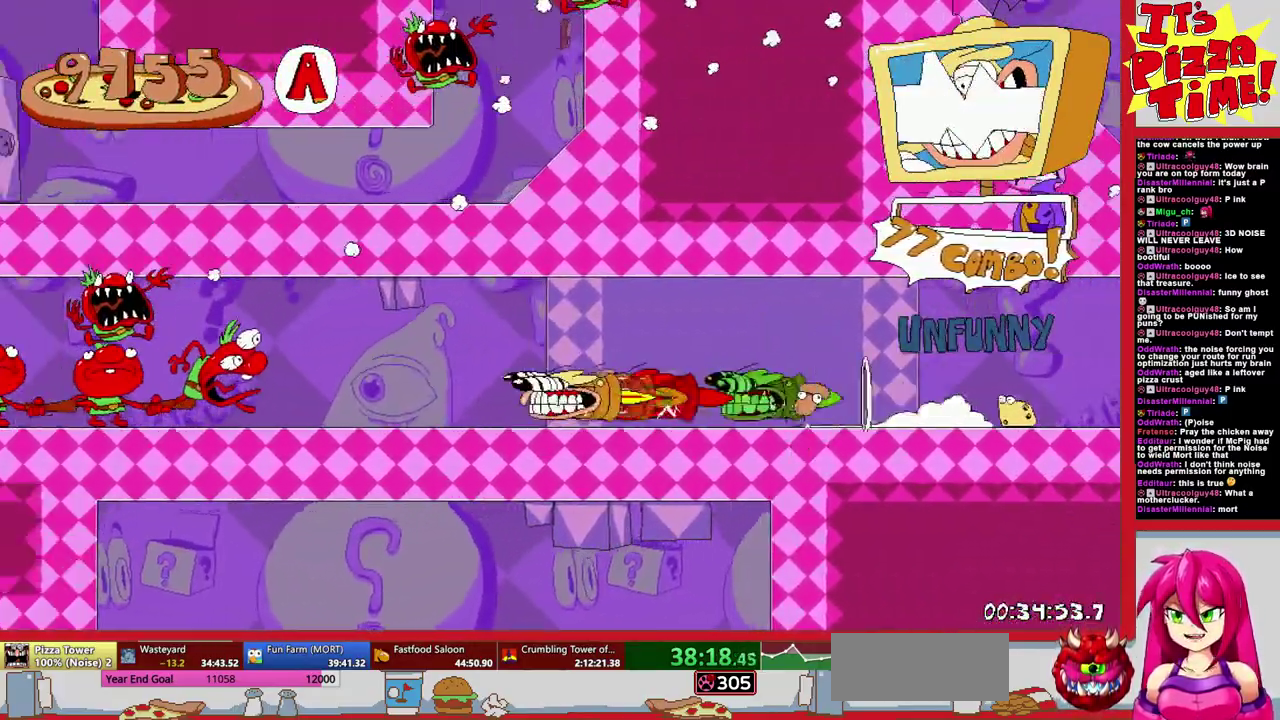
{"buttons": ["R1", "DPAD_LEFT"], "events": []}
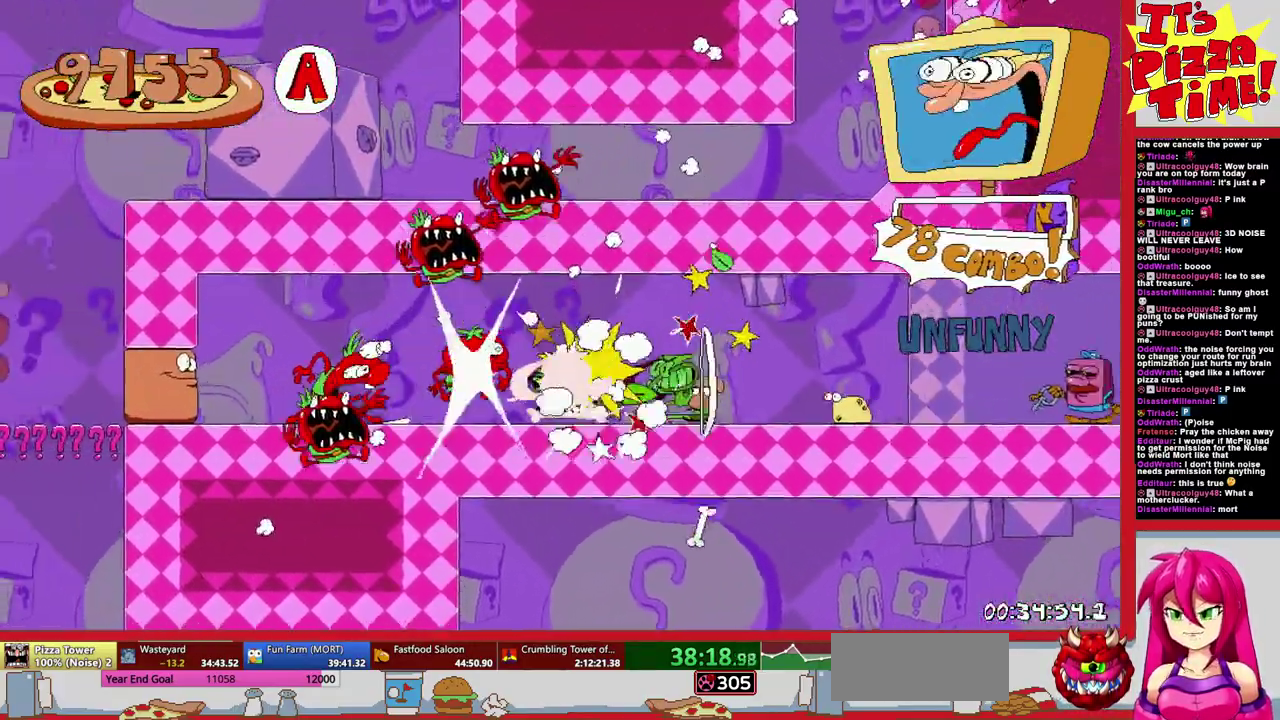
{"buttons": ["R1", "DPAD_RIGHT"], "events": [[167, "DPAD_LEFT", "up"], [267, "DPAD_RIGHT", "down"]]}
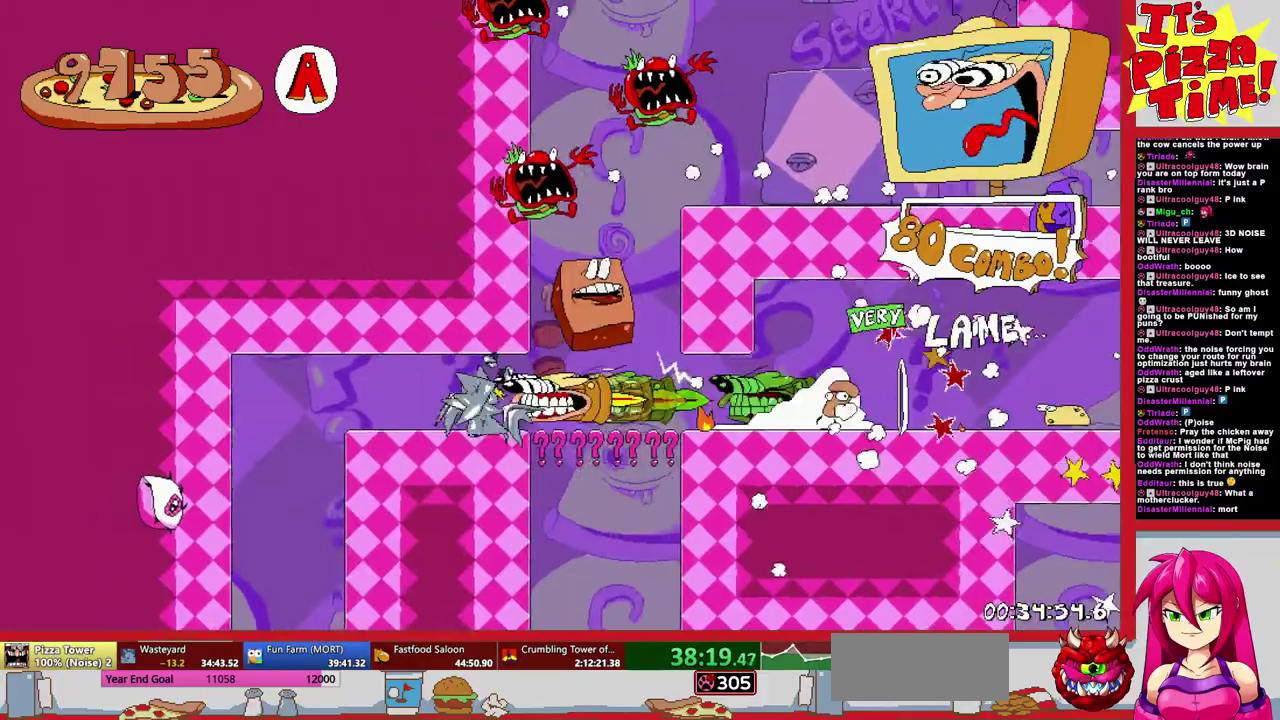
{"buttons": ["R1", "DPAD_RIGHT"], "events": []}
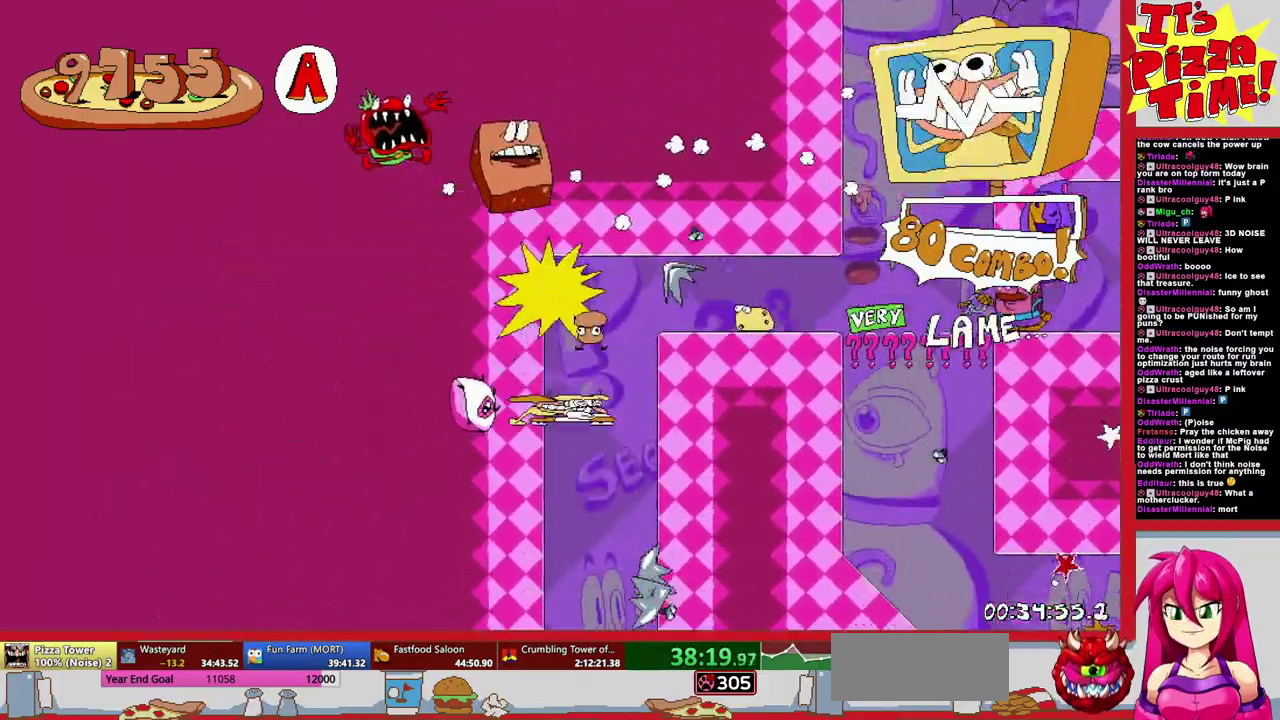
{"buttons": ["R1", "DPAD_RIGHT"], "events": []}
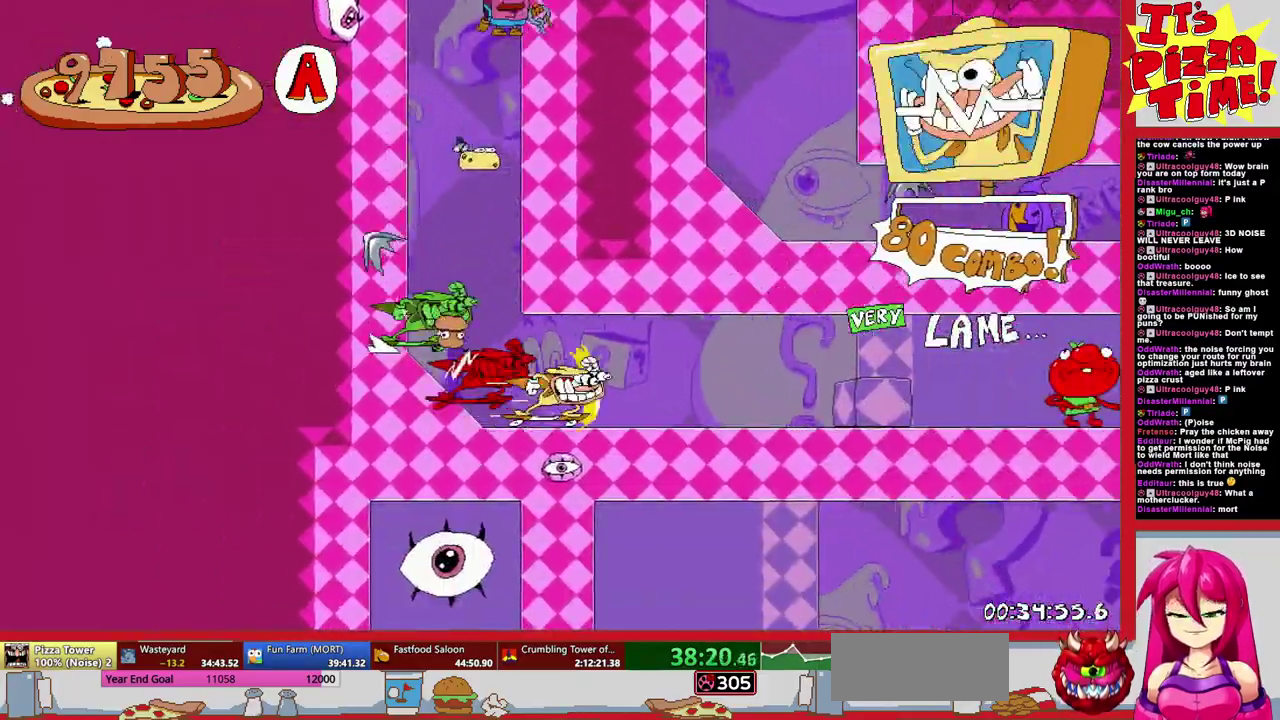
{"buttons": ["R1", "DPAD_RIGHT"], "events": []}
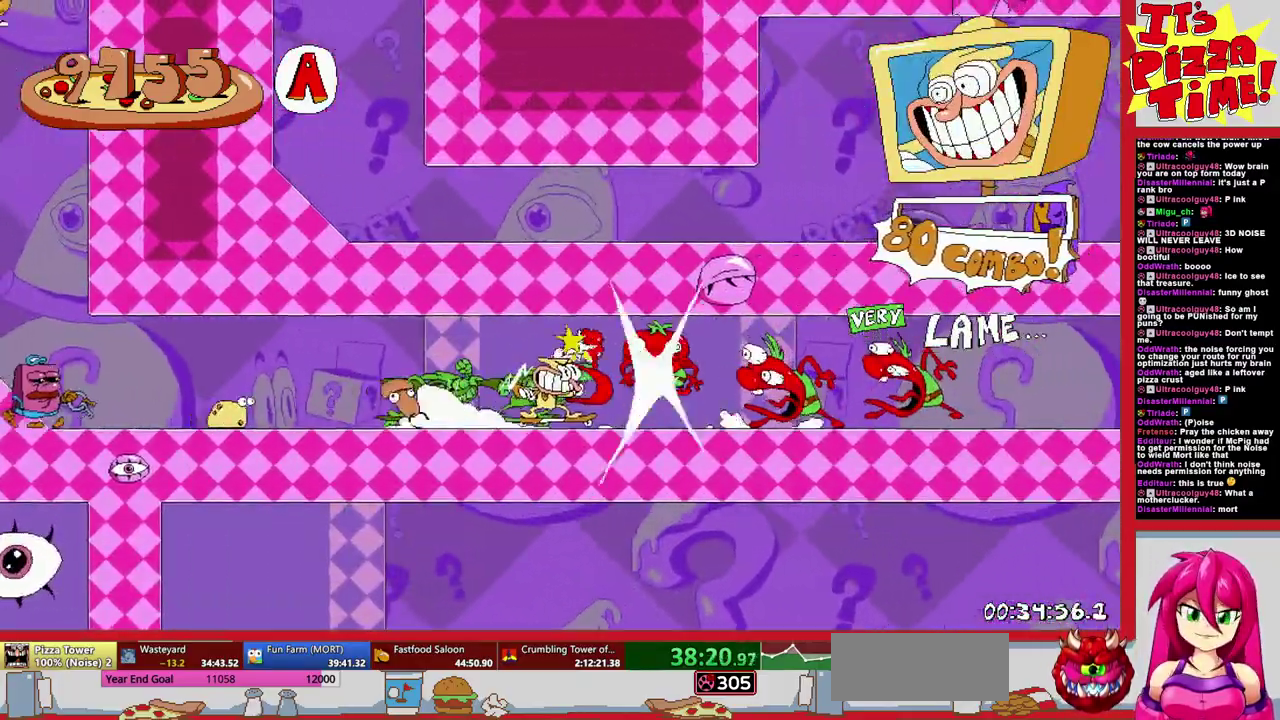
{"buttons": ["R1", "DPAD_RIGHT"], "events": []}
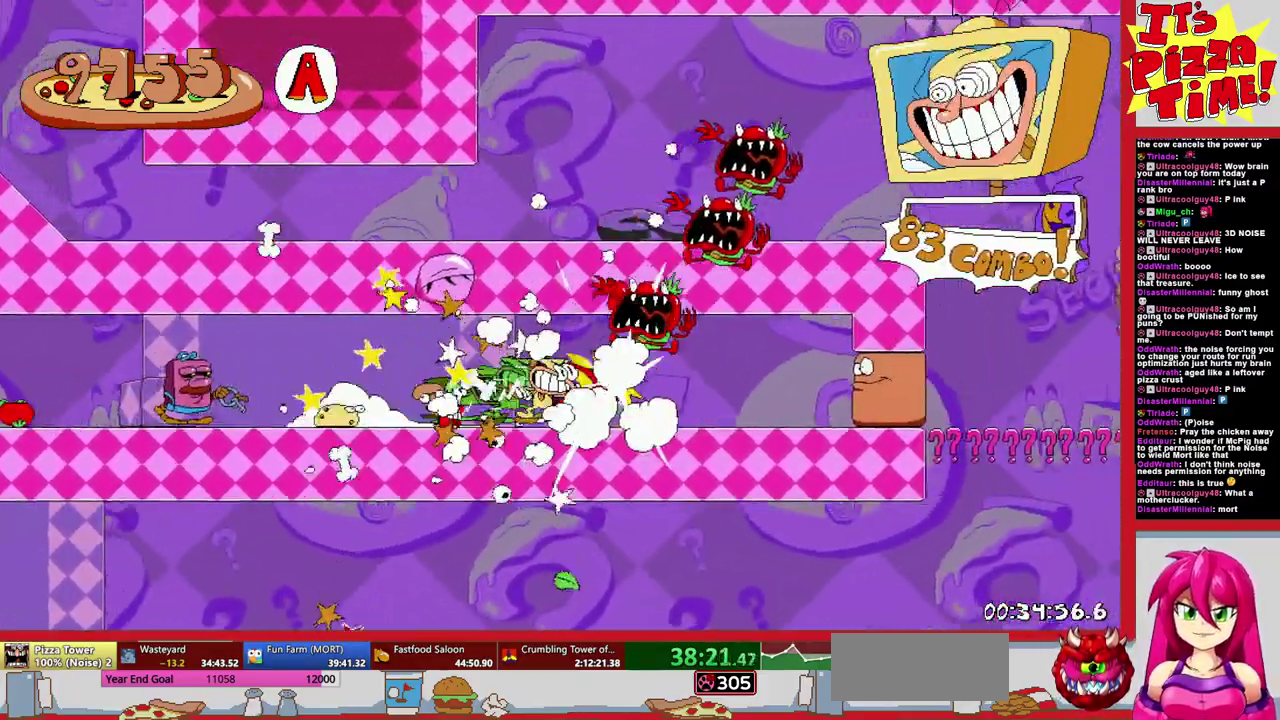
{"buttons": ["R1", "DPAD_LEFT"], "events": [[200, "DPAD_RIGHT", "up"], [317, "DPAD_LEFT", "down"]]}
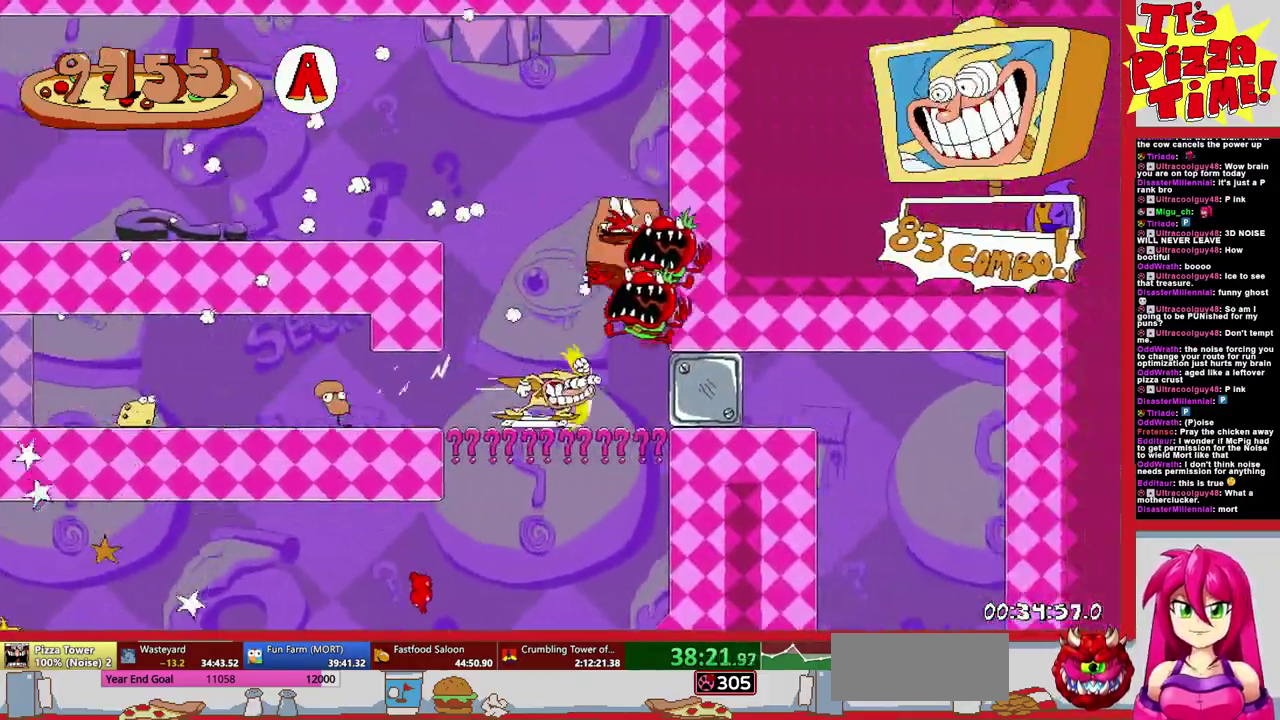
{"buttons": ["R1", "DPAD_LEFT"], "events": []}
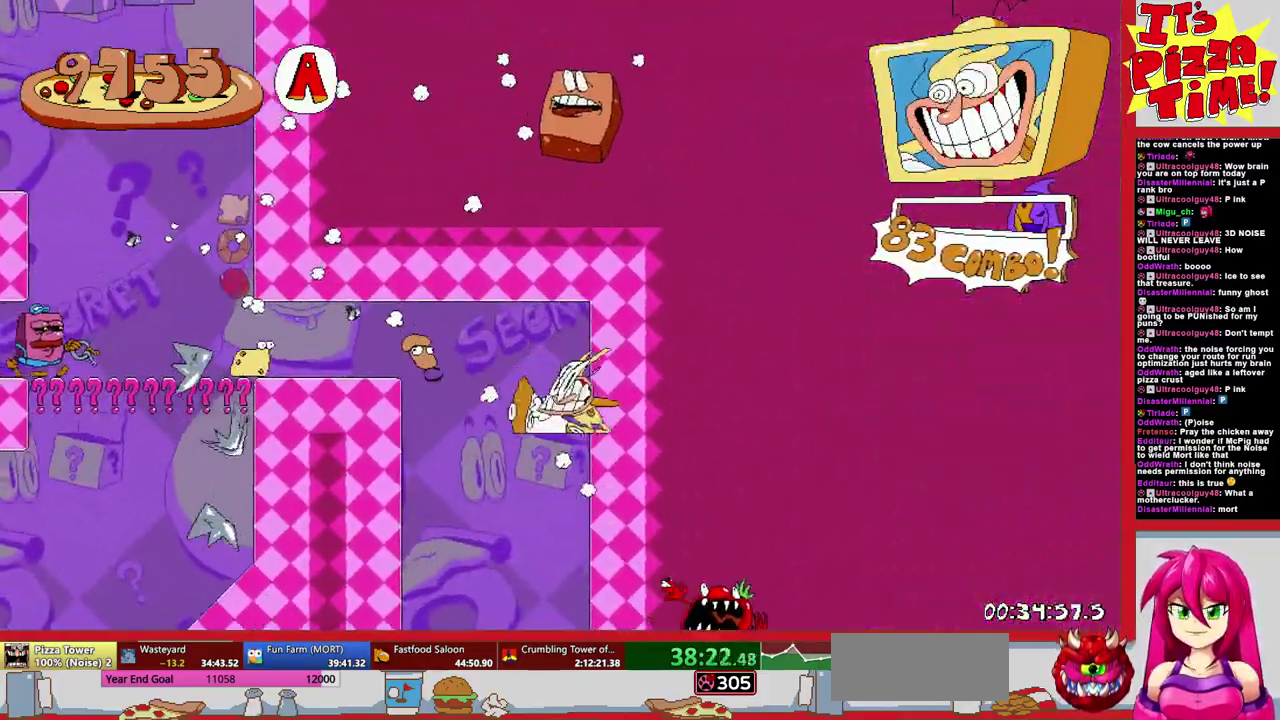
{"buttons": ["R1", "DPAD_LEFT"], "events": []}
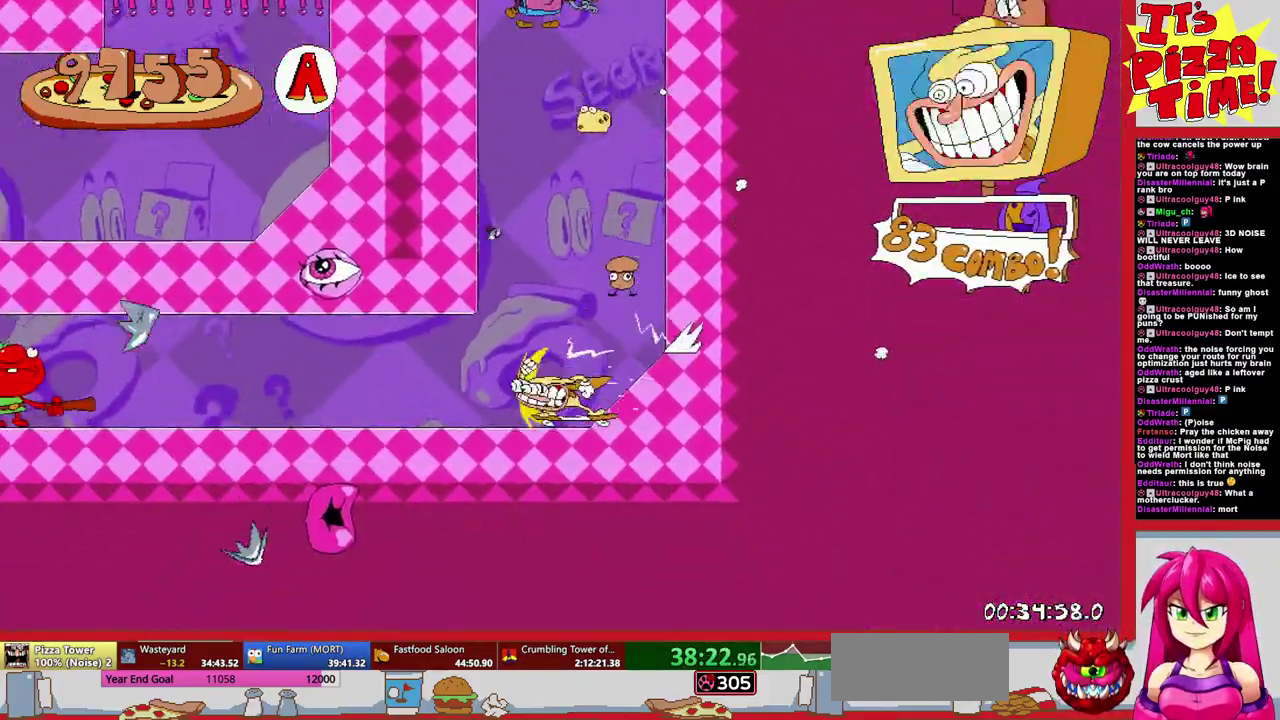
{"buttons": ["R1", "DPAD_LEFT"], "events": []}
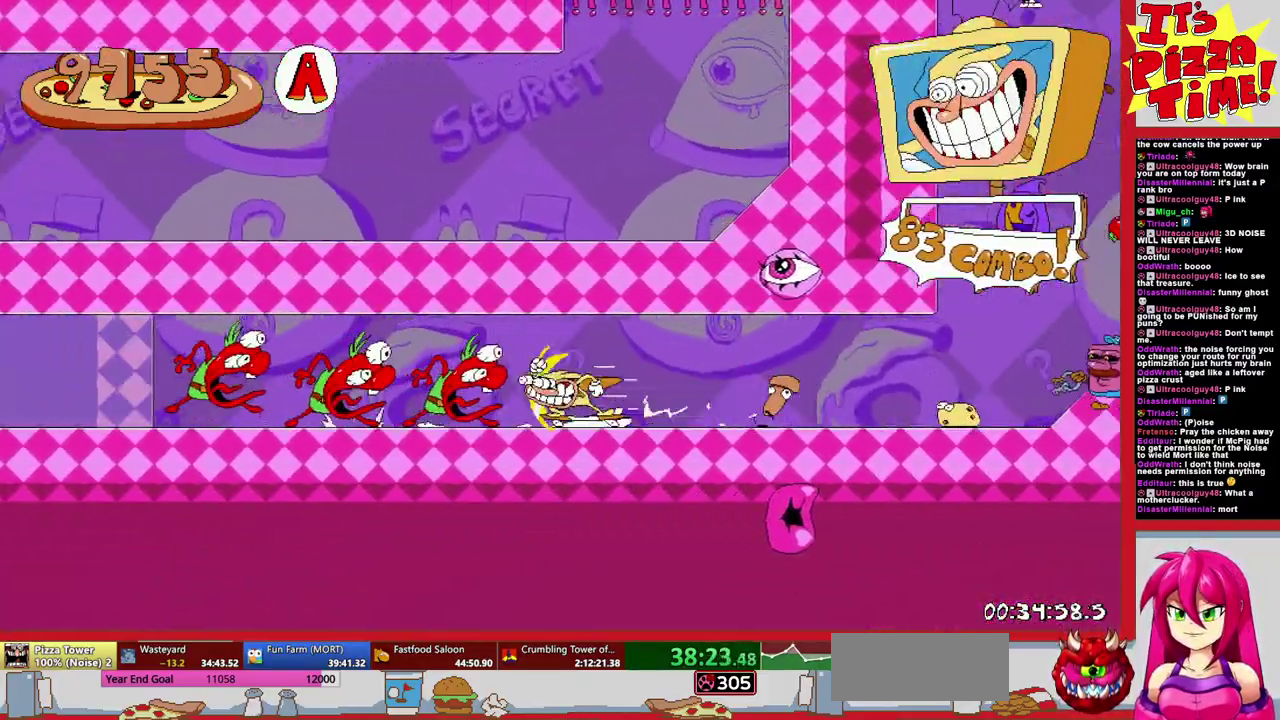
{"buttons": ["R1", "DPAD_LEFT"], "events": []}